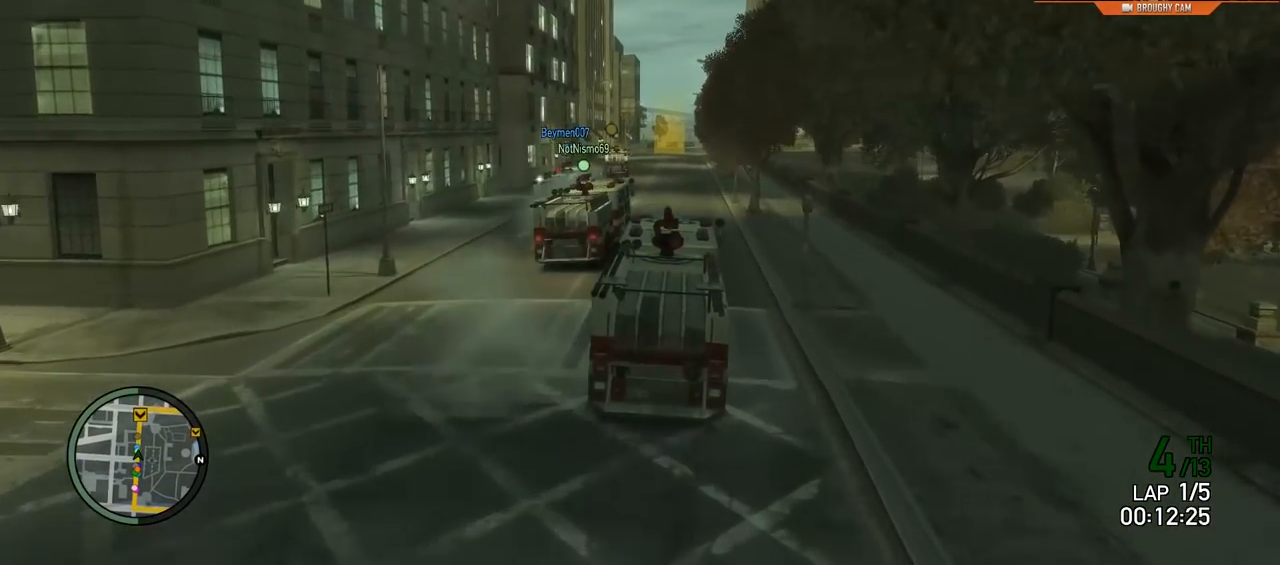
Gameplay with a controller (Xbox layout); each line is a JSON object with the inputs held at the frame after it. "events" lists button and stick changes between this image and that frame as [ms after this image, input, new state], when the widget could be followed in between.
{"buttons": ["R2"], "left_stick": "center", "right_stick": "center"}
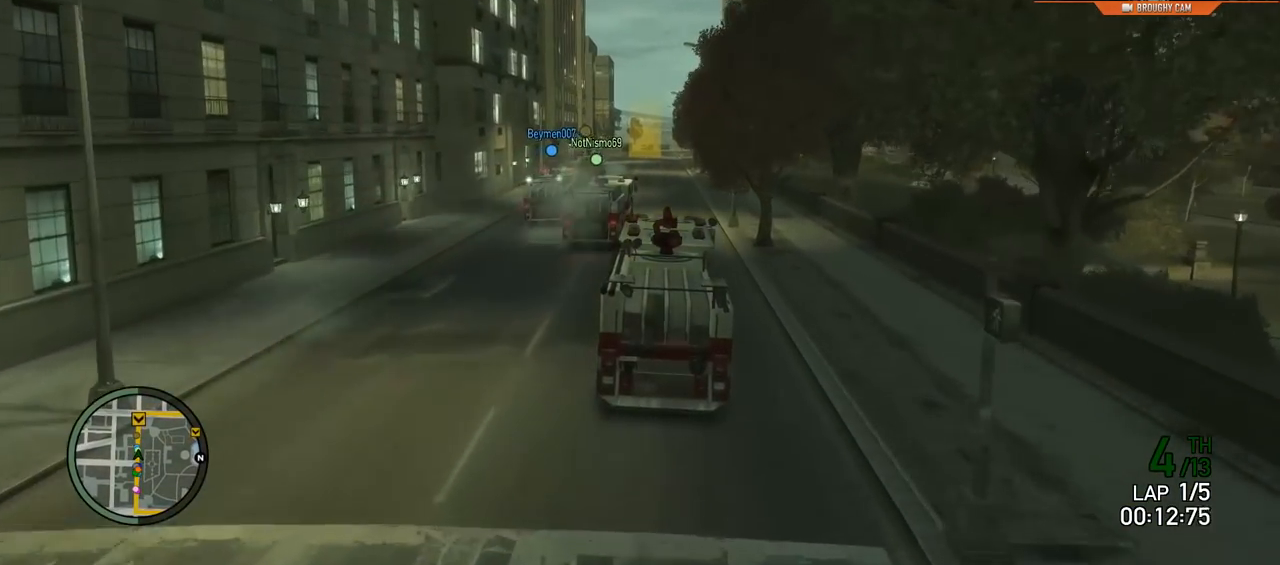
{"buttons": ["R2"], "left_stick": "center", "right_stick": "center", "events": [[16, "left_stick", "left"], [183, "left_stick", "center"]]}
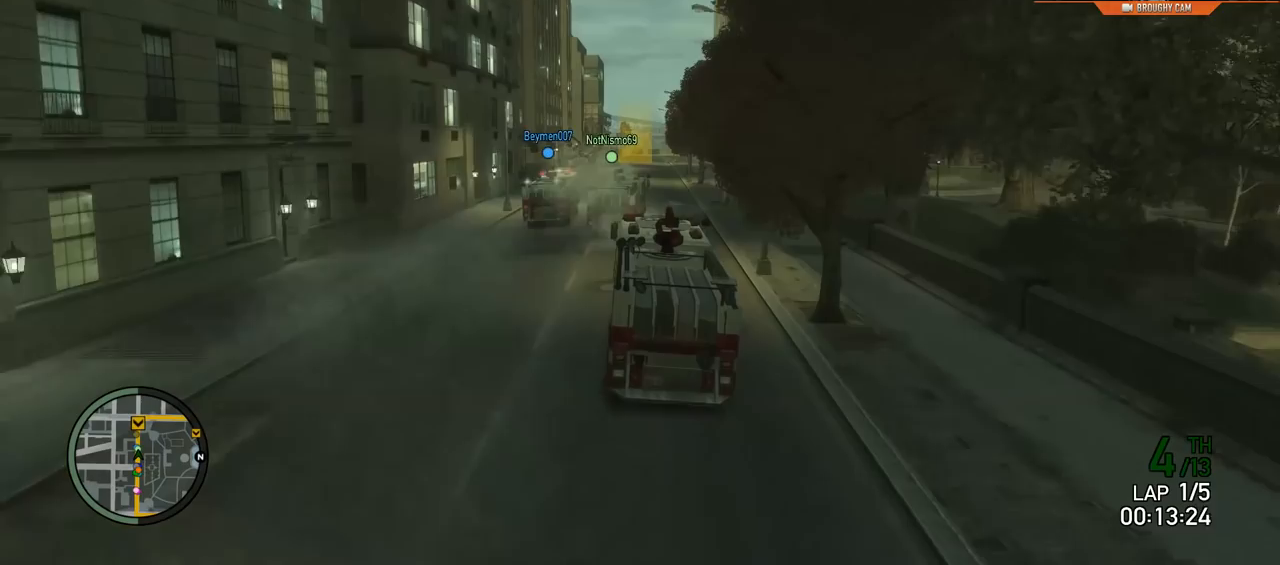
{"buttons": ["R2"], "left_stick": "up-left", "right_stick": "center", "events": [[434, "left_stick", "up-left"]]}
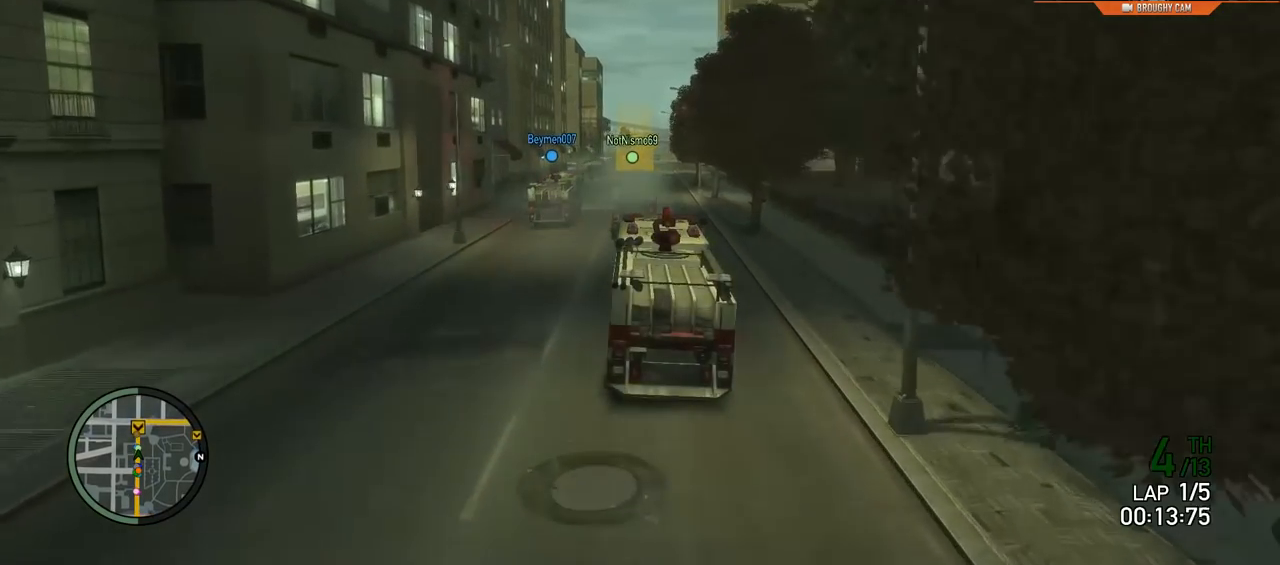
{"buttons": ["R2"], "left_stick": "center", "right_stick": "center", "events": [[300, "left_stick", "center"]]}
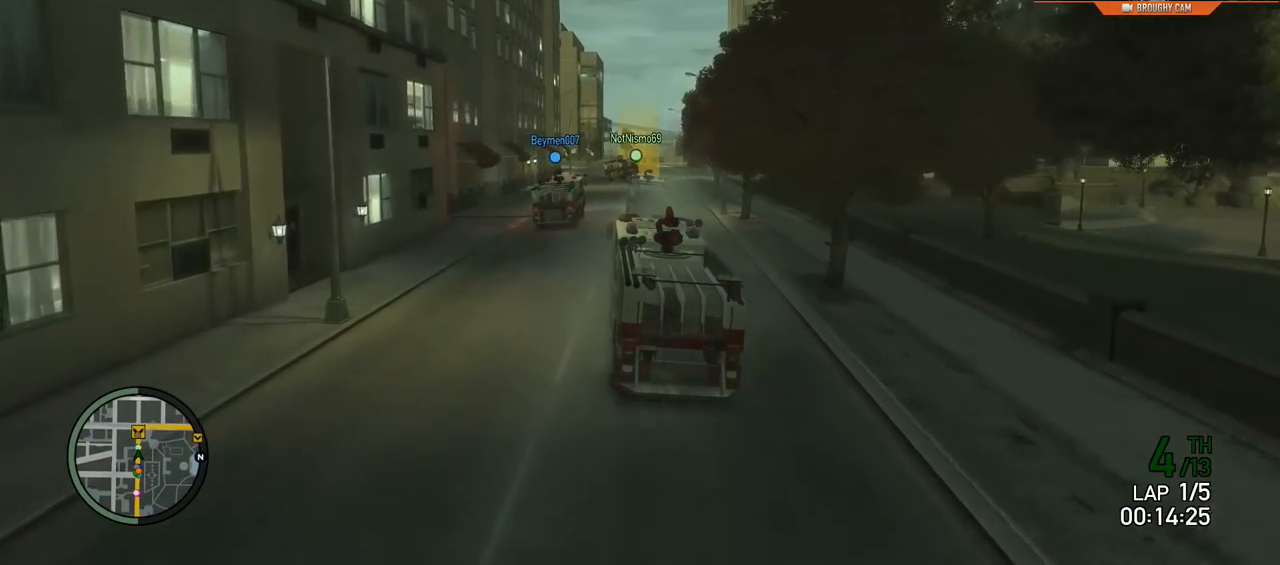
{"buttons": ["R2"], "left_stick": "center", "right_stick": "center", "events": [[34, "left_stick", "up-left"], [250, "left_stick", "center"]]}
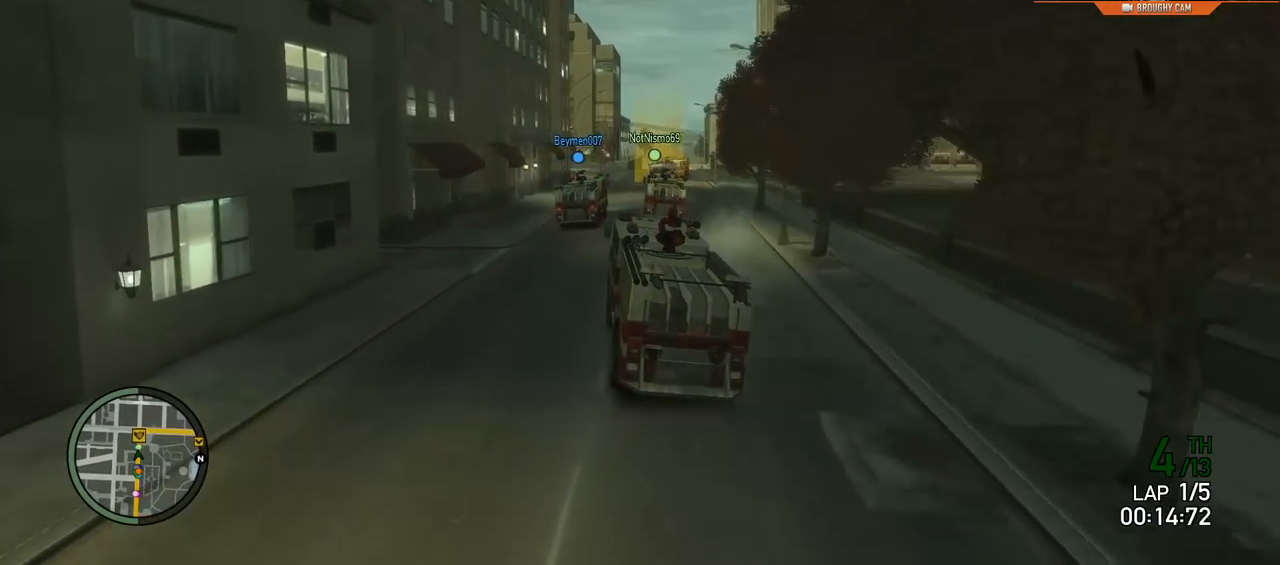
{"buttons": ["R2"], "left_stick": "center", "right_stick": "center", "events": []}
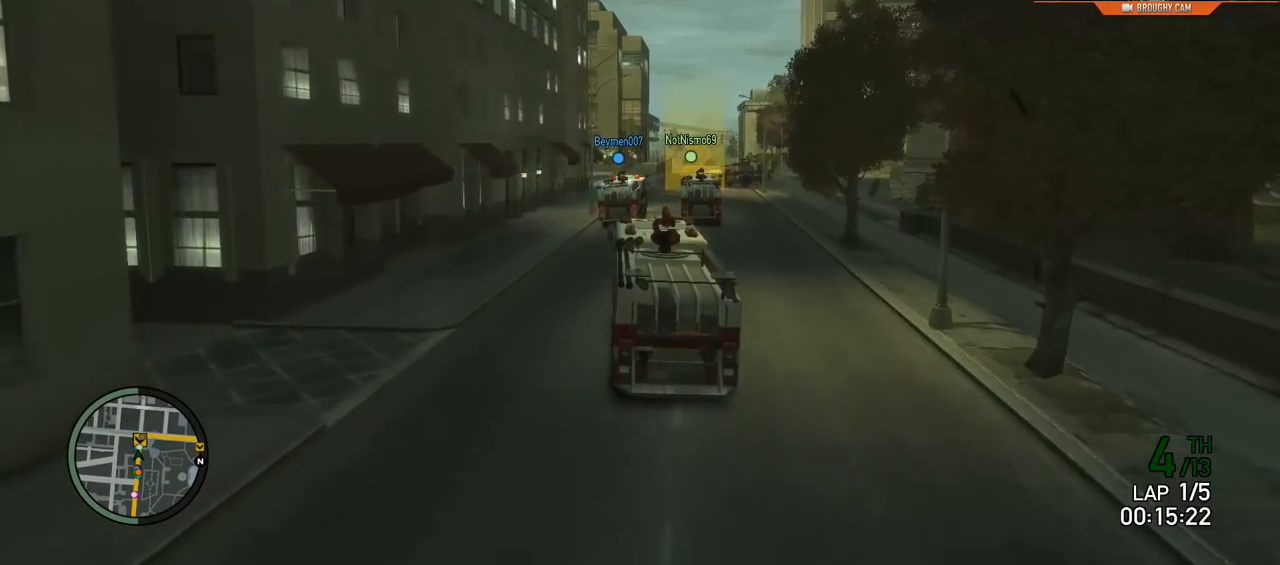
{"buttons": ["L2"], "left_stick": "right", "right_stick": "center", "events": [[84, "left_stick", "right"], [250, "L2", "down"], [417, "R2", "up"]]}
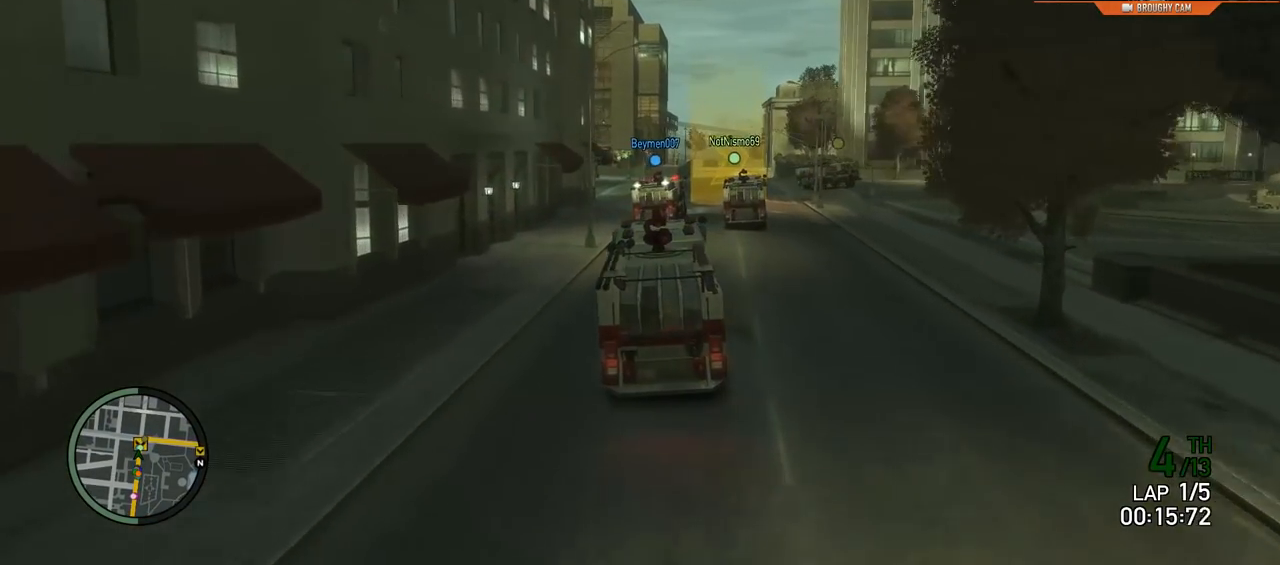
{"buttons": ["L2"], "left_stick": "right", "right_stick": "center", "events": [[116, "left_stick", "up-right"], [300, "left_stick", "right"]]}
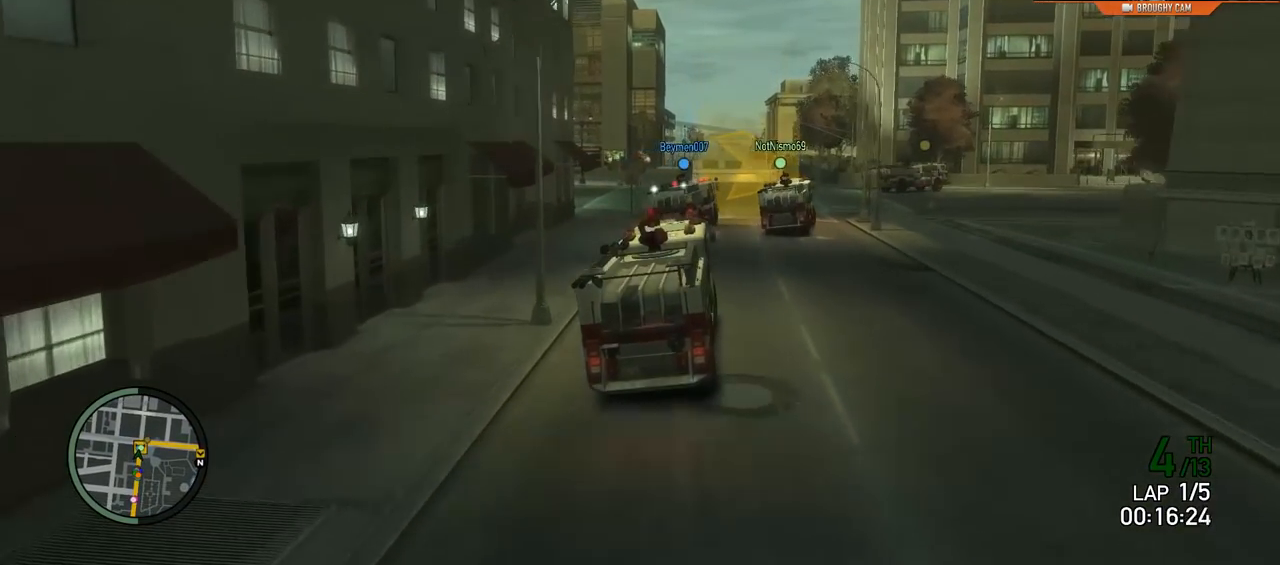
{"buttons": ["L2"], "left_stick": "right", "right_stick": "center", "events": []}
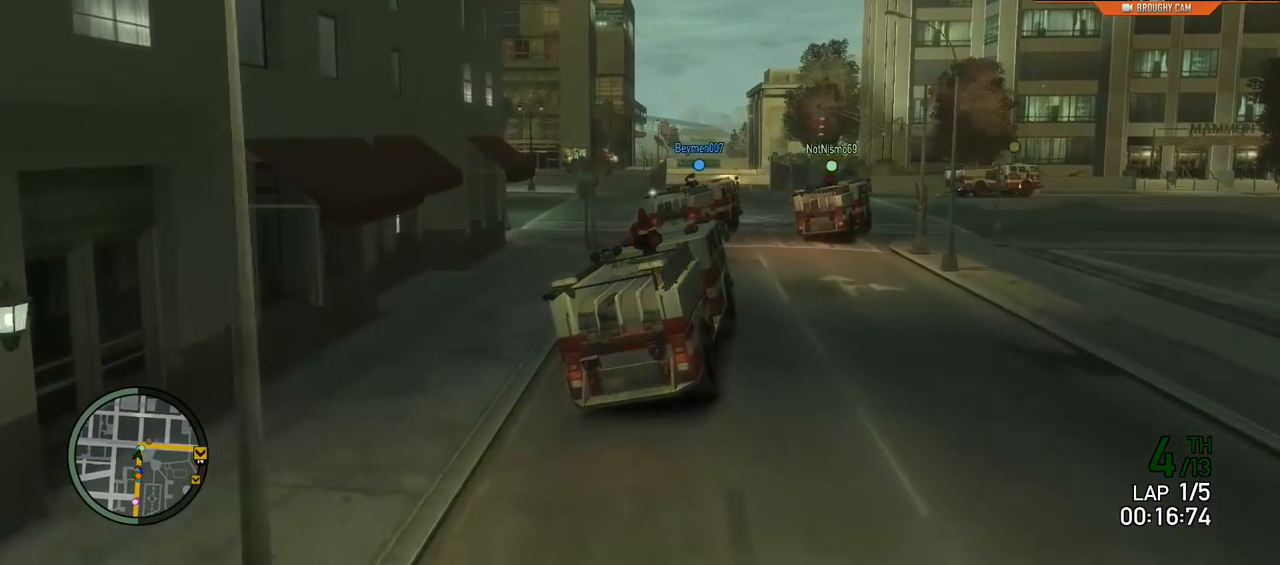
{"buttons": ["L2"], "left_stick": "right", "right_stick": "center", "events": []}
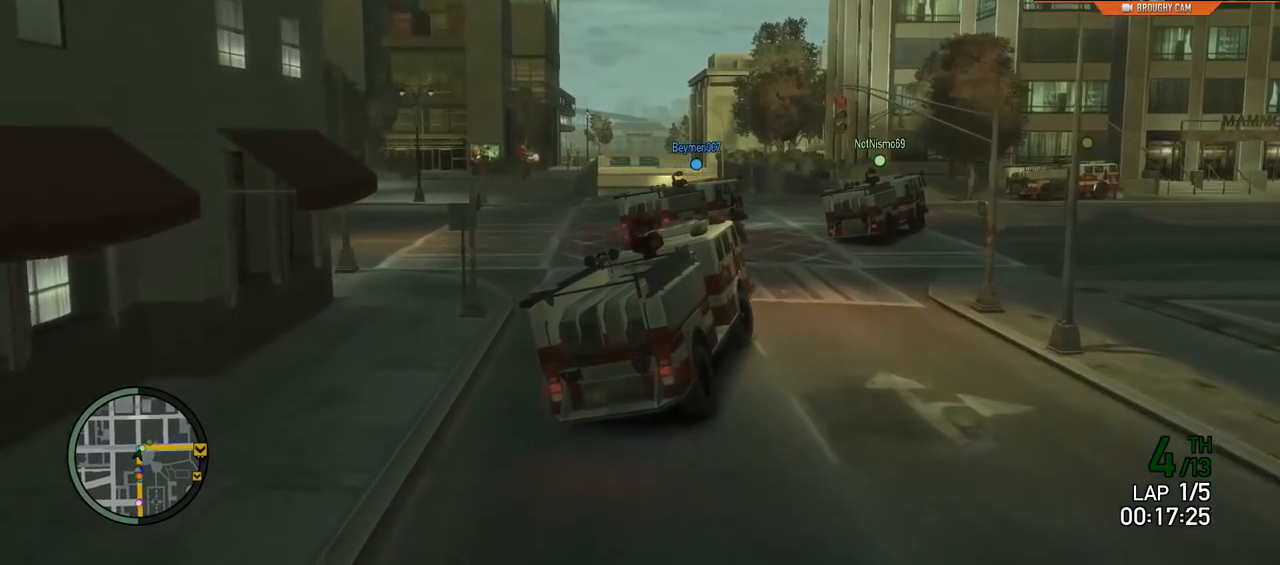
{"buttons": ["R2"], "left_stick": "right", "right_stick": "center", "events": [[350, "L2", "up"], [484, "R2", "down"]]}
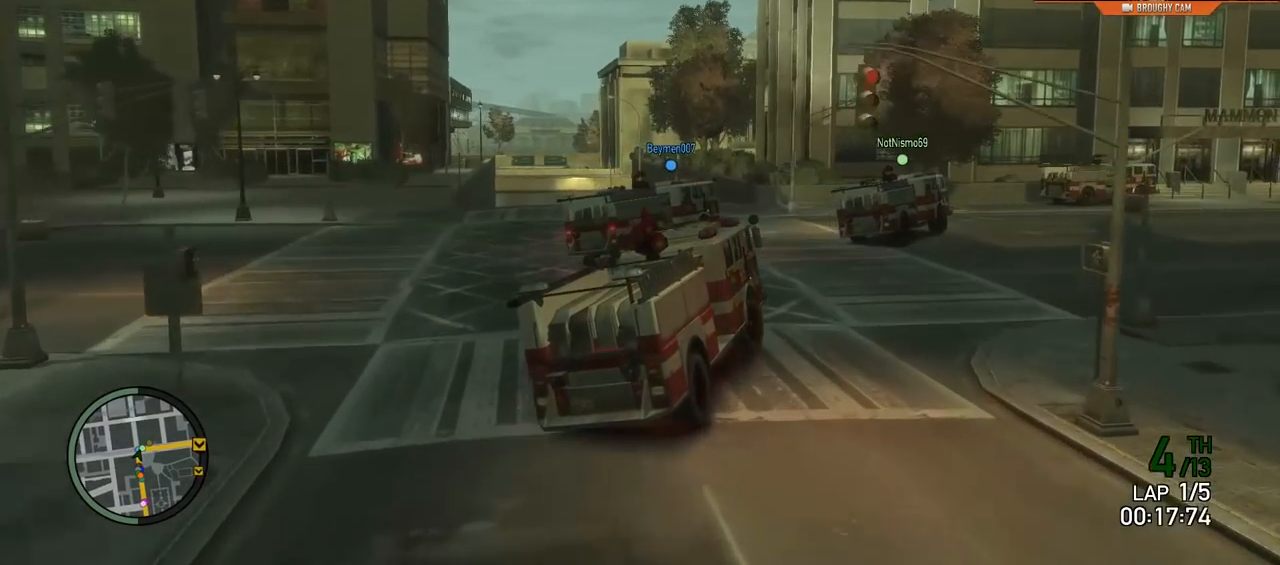
{"buttons": ["R2"], "left_stick": "right", "right_stick": "center", "events": []}
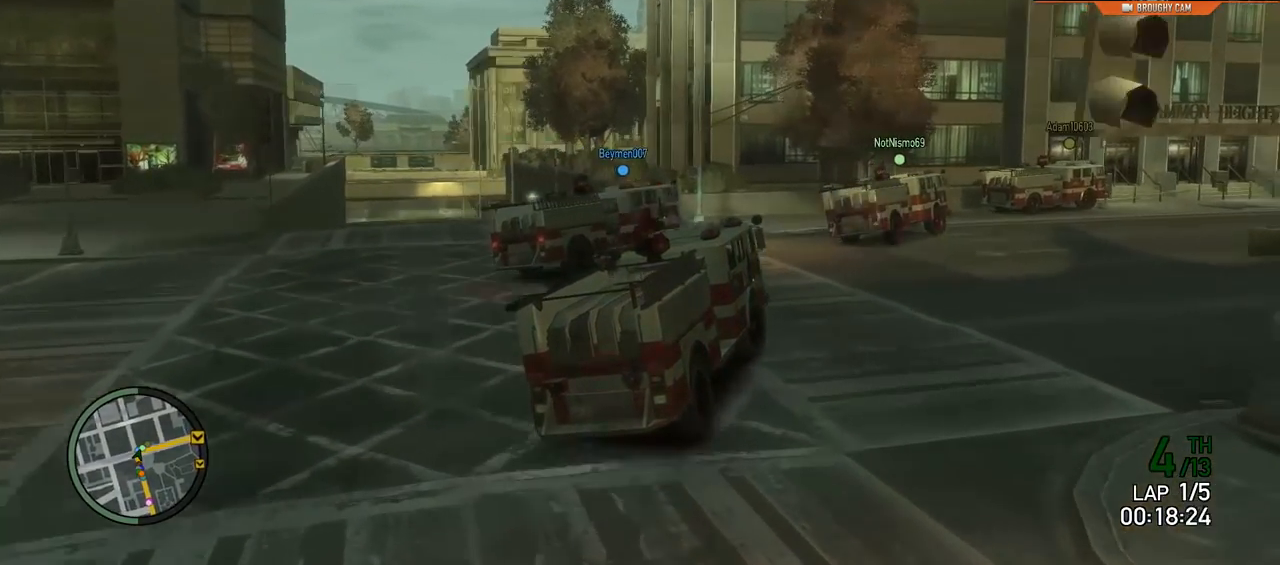
{"buttons": [], "left_stick": "right", "right_stick": "center", "events": [[84, "R2", "up"]]}
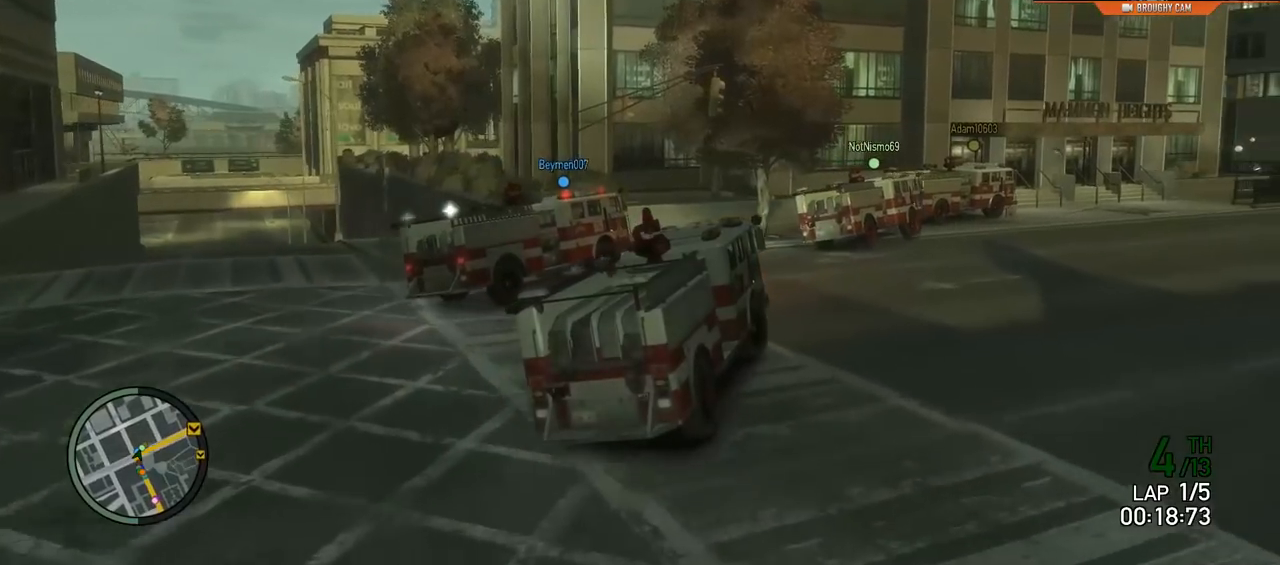
{"buttons": ["R2"], "left_stick": "right", "right_stick": "center", "events": [[183, "R2", "down"]]}
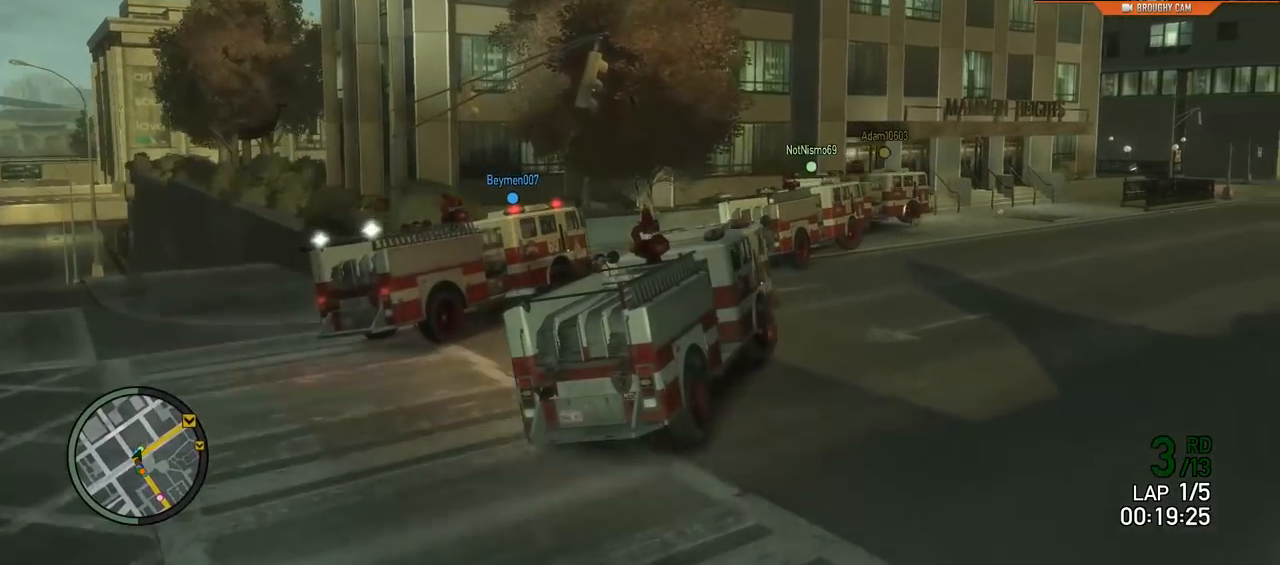
{"buttons": ["R2"], "left_stick": "right", "right_stick": "center", "events": []}
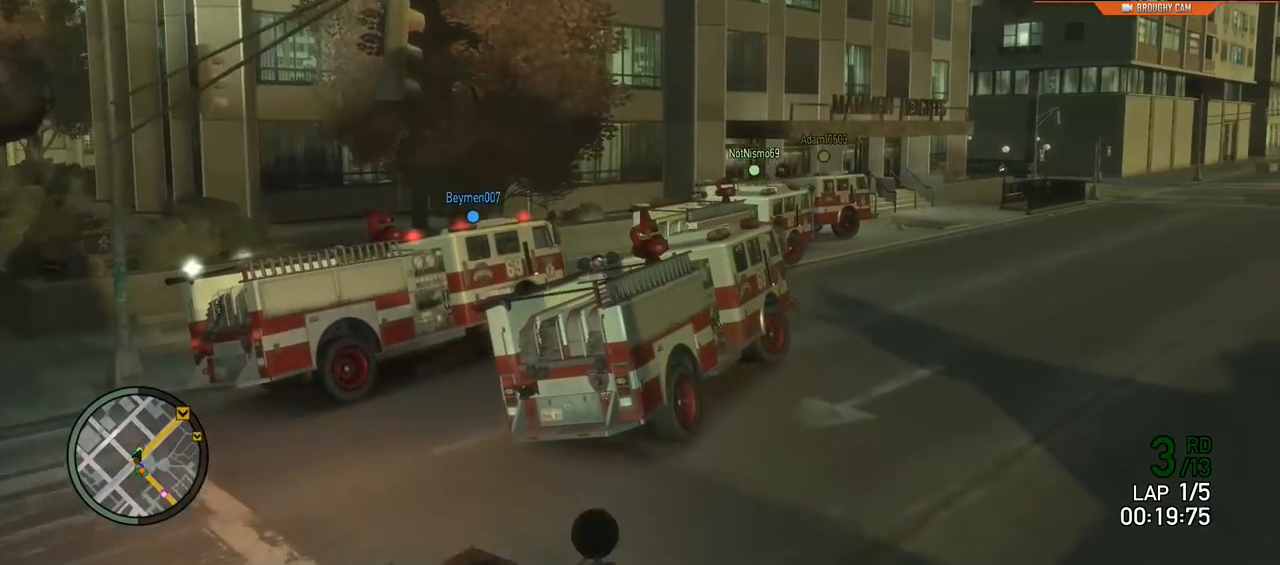
{"buttons": ["R2"], "left_stick": "right", "right_stick": "center", "events": [[267, "left_stick", "center"], [333, "left_stick", "right"]]}
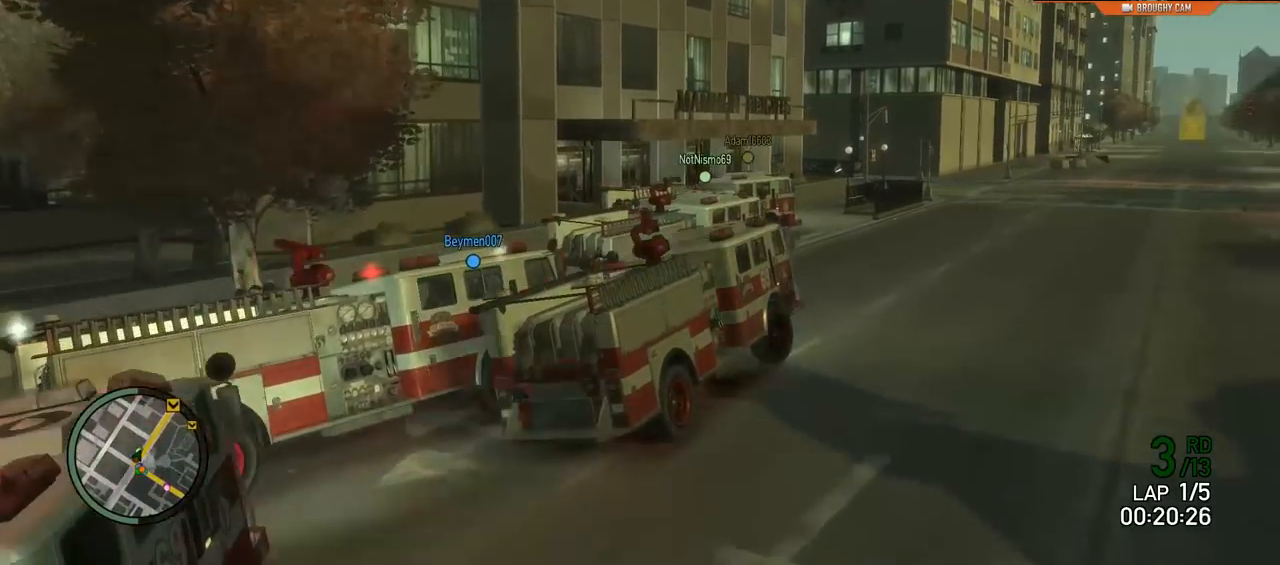
{"buttons": ["R2"], "left_stick": "center", "right_stick": "center", "events": [[384, "left_stick", "center"]]}
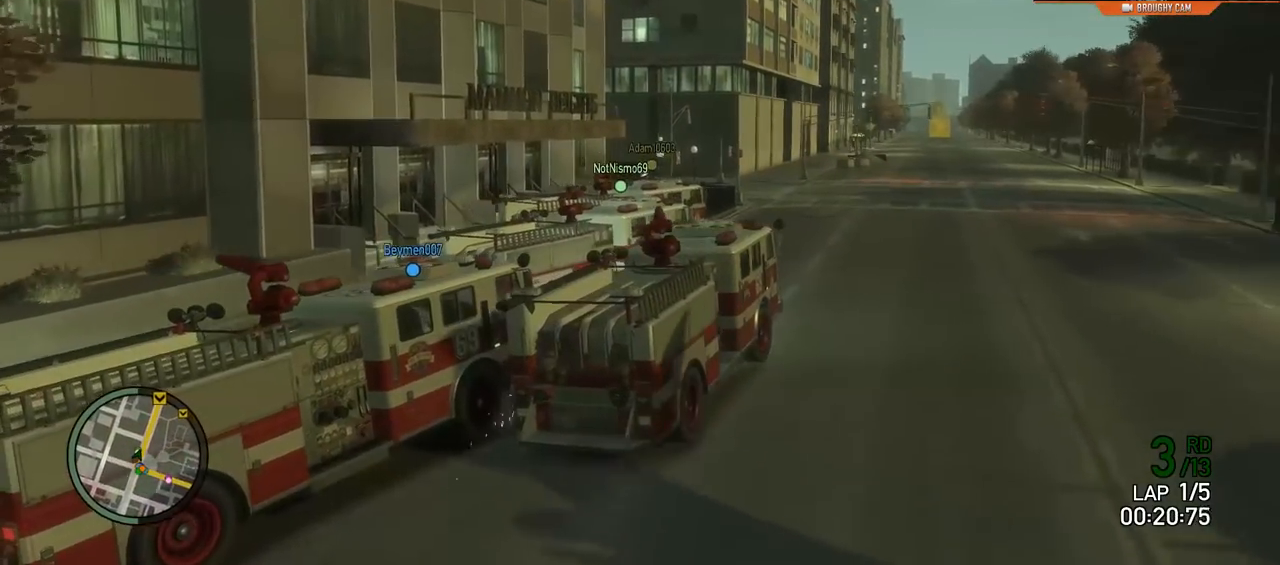
{"buttons": ["R2"], "left_stick": "right", "right_stick": "center", "events": [[250, "left_stick", "right"]]}
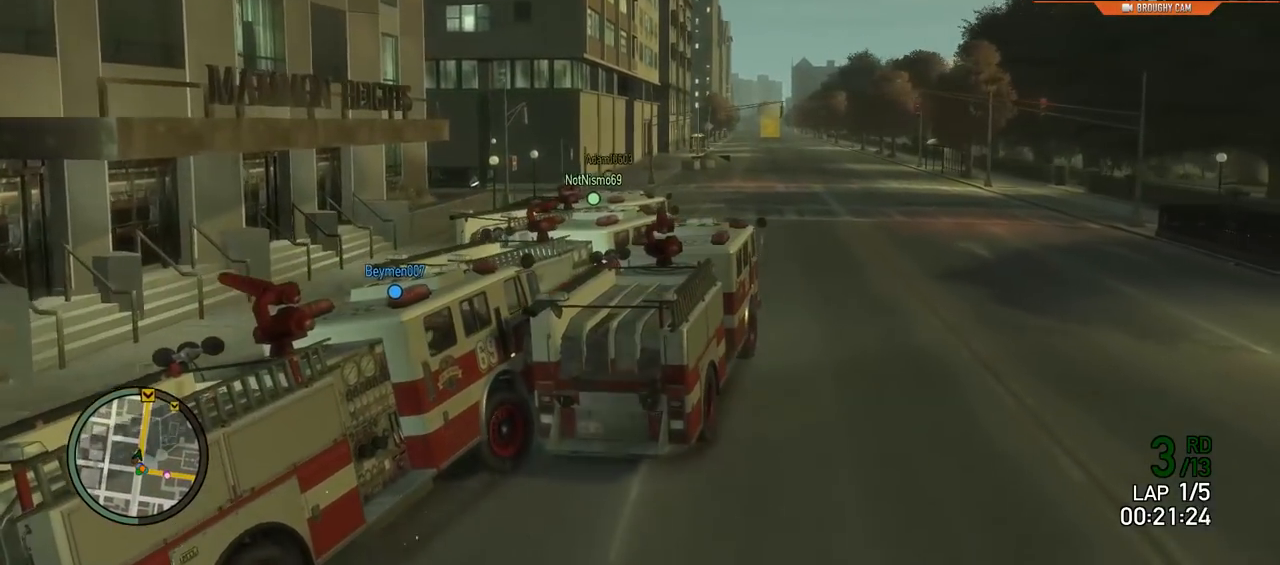
{"buttons": ["R2"], "left_stick": "right", "right_stick": "center", "events": [[384, "left_stick", "center"], [484, "left_stick", "right"]]}
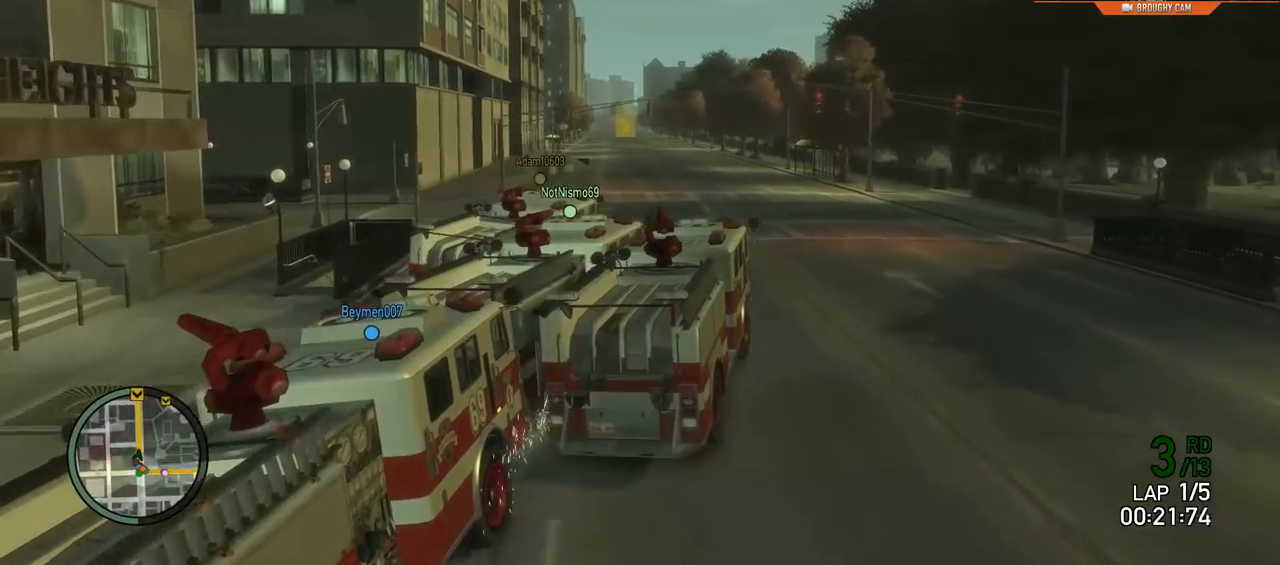
{"buttons": ["R2"], "left_stick": "up-left", "right_stick": "center", "events": [[116, "left_stick", "center"], [333, "left_stick", "up-left"]]}
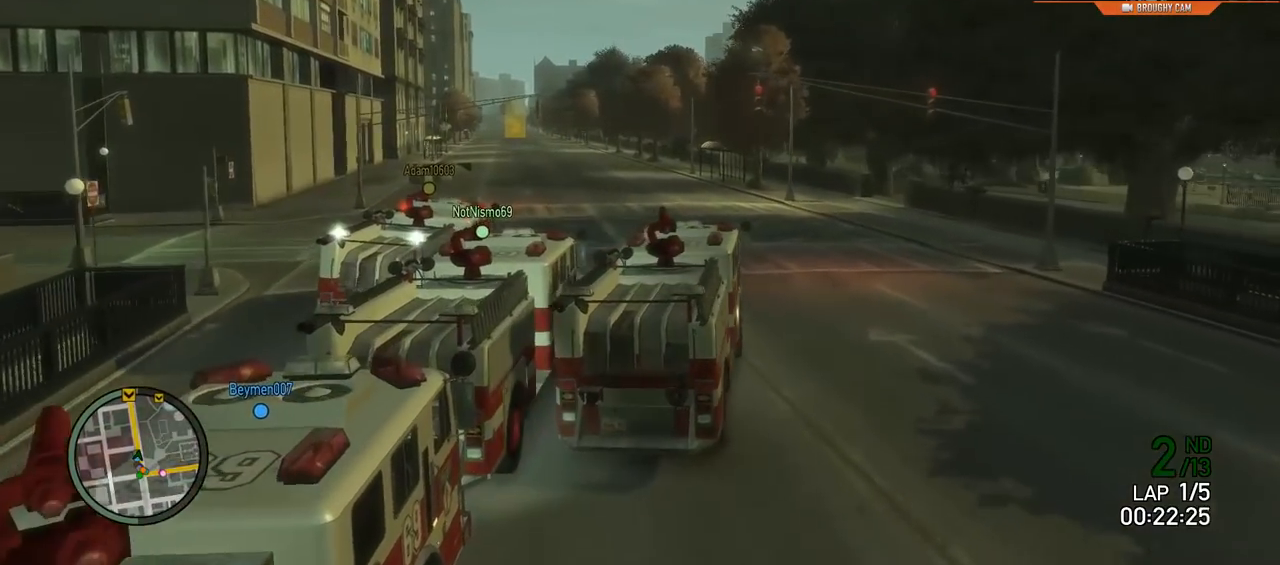
{"buttons": ["R2"], "left_stick": "center", "right_stick": "center", "events": [[33, "left_stick", "center"], [267, "left_stick", "left"], [434, "left_stick", "center"]]}
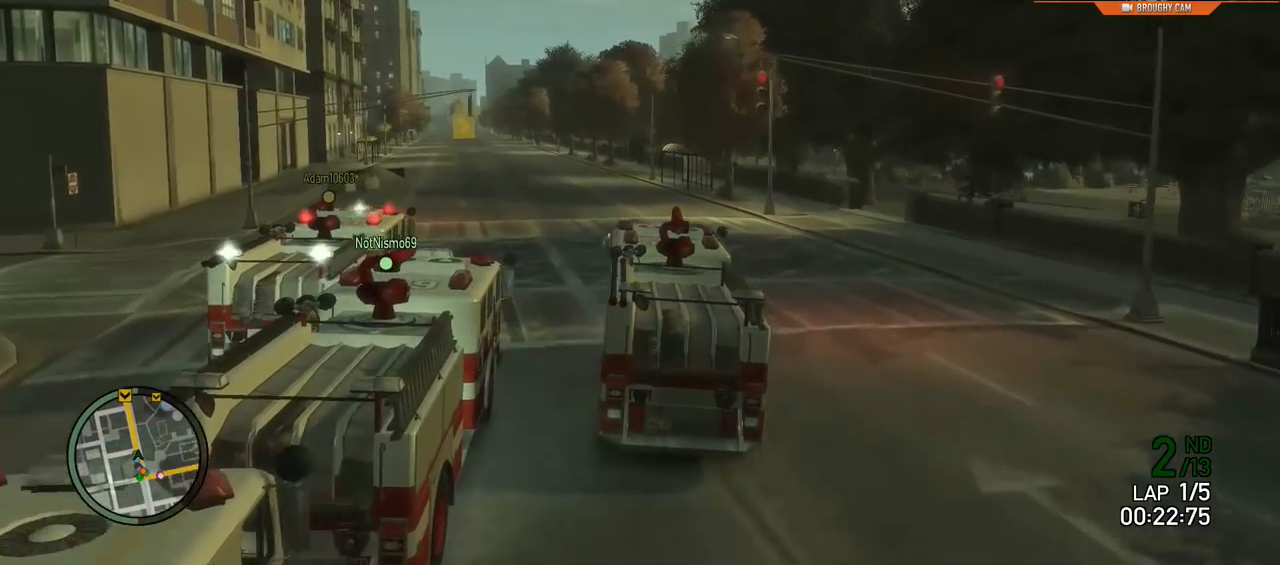
{"buttons": ["R2"], "left_stick": "center", "right_stick": "center", "events": [[200, "left_stick", "left"], [367, "left_stick", "center"]]}
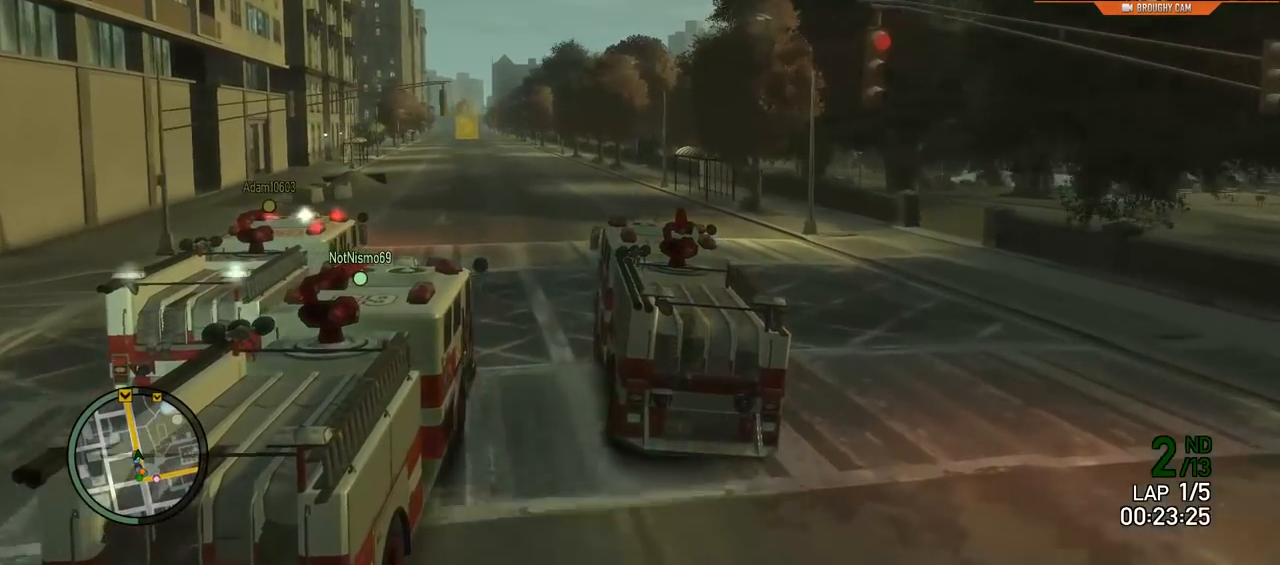
{"buttons": ["R2"], "left_stick": "center", "right_stick": "center", "events": [[150, "left_stick", "left"], [284, "left_stick", "center"]]}
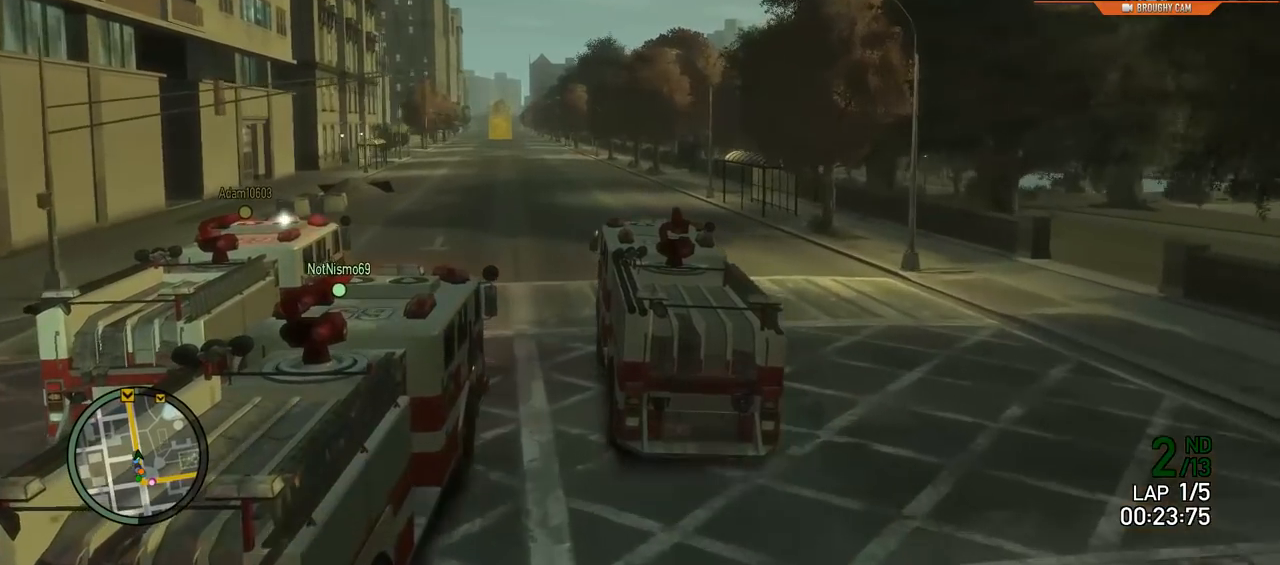
{"buttons": ["R2"], "left_stick": "center", "right_stick": "center", "events": [[283, "left_stick", "up-left"], [417, "left_stick", "center"]]}
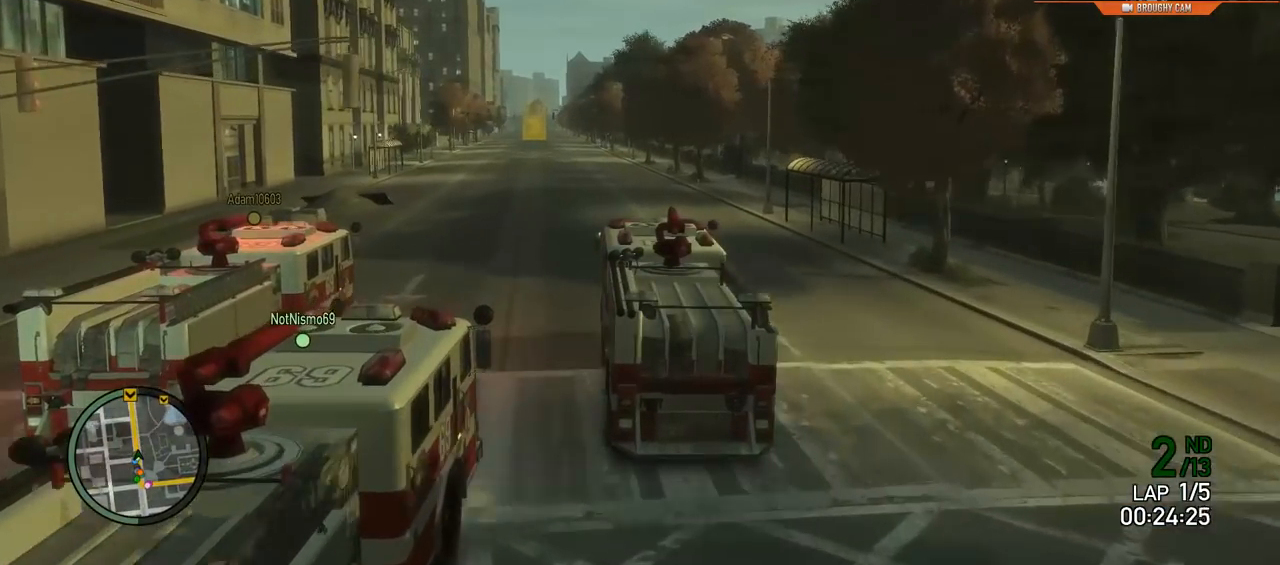
{"buttons": ["R2"], "left_stick": "center", "right_stick": "center", "events": [[250, "left_stick", "up-left"], [384, "left_stick", "center"]]}
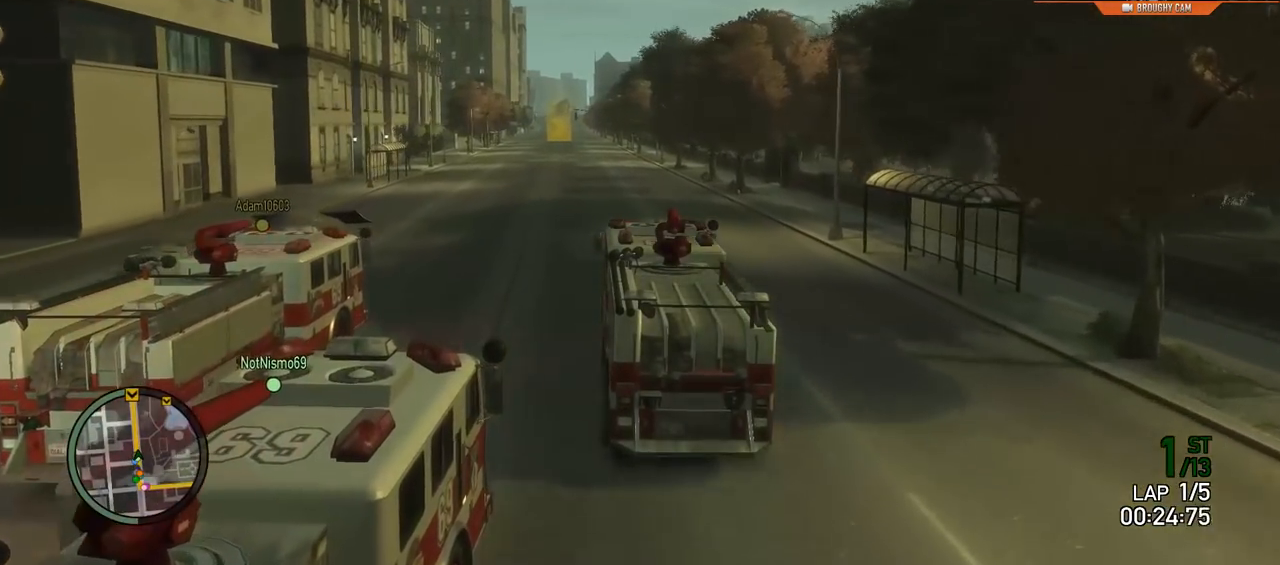
{"buttons": ["R2"], "left_stick": "left", "right_stick": "center", "events": [[16, "left_stick", "up-left"], [183, "left_stick", "center"], [433, "left_stick", "left"]]}
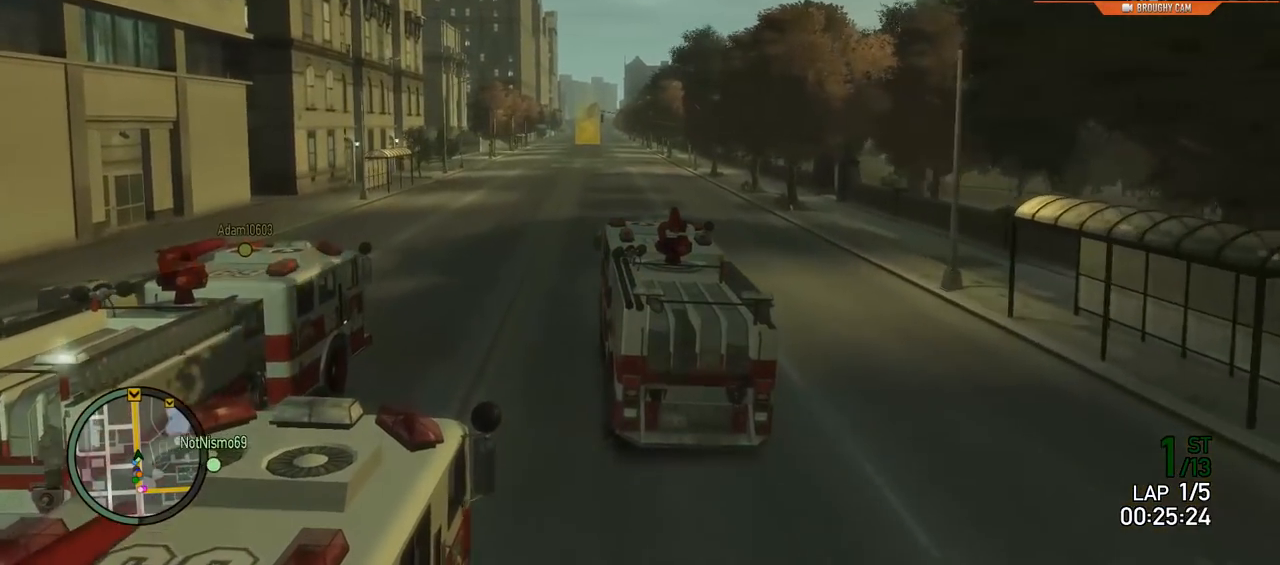
{"buttons": ["R2"], "left_stick": "left", "right_stick": "center", "events": [[100, "left_stick", "center"], [501, "left_stick", "left"]]}
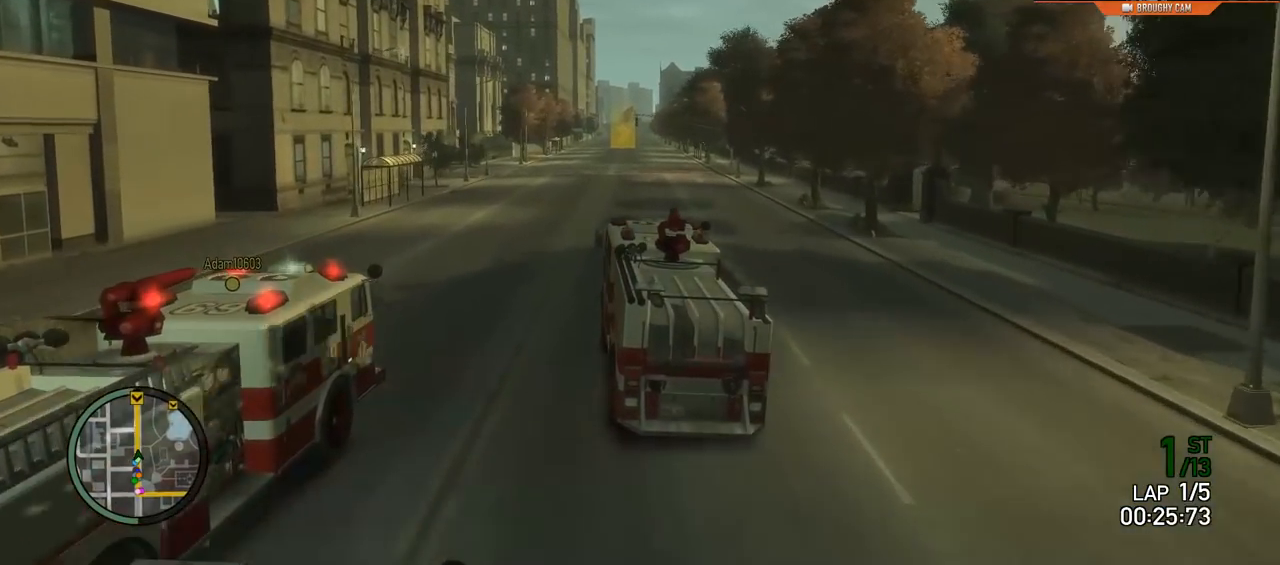
{"buttons": ["R2"], "left_stick": "left", "right_stick": "center", "events": [[200, "left_stick", "center"], [367, "left_stick", "left"]]}